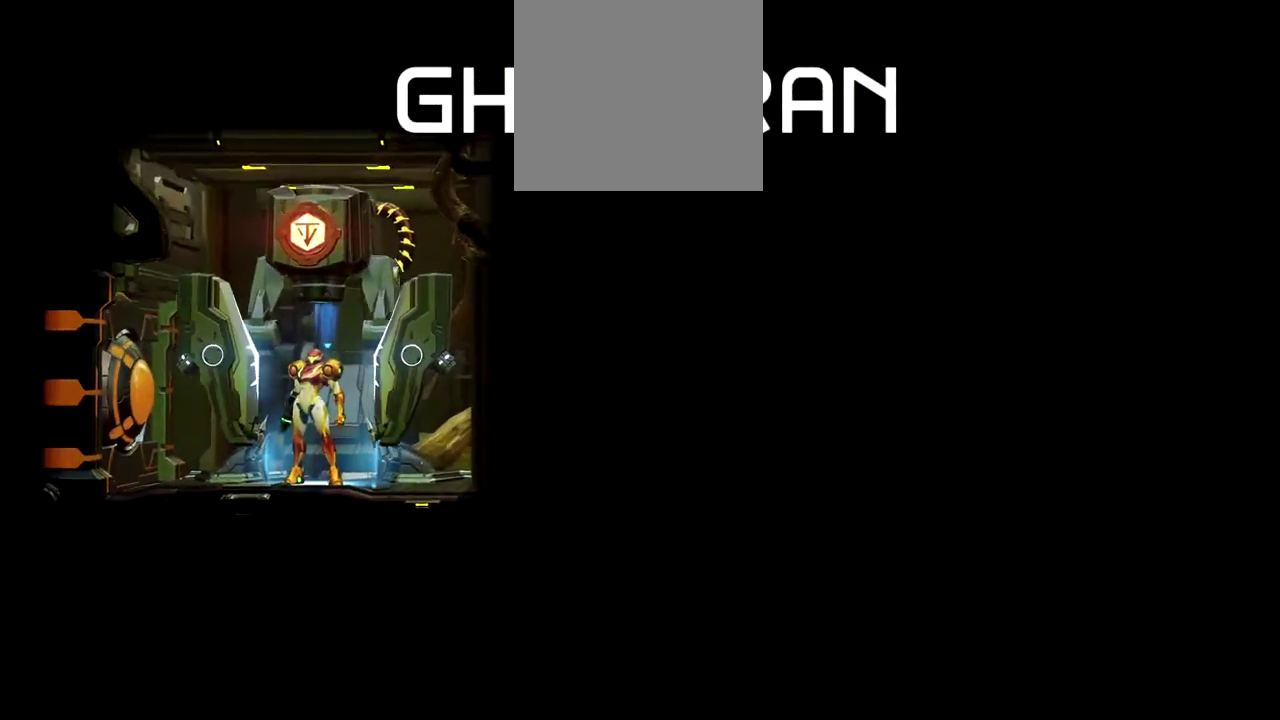
Gameplay with a controller (Nintendo layout); each line is a JSON object with the inputs held at the frame after it. "events" lists button and stick changes between this image and that frame as [ms after this image, input, new state], when the widget could be followed in between. Not read: L1 R3 right_stick.
{"buttons": ["Y"], "left_stick": "center", "events": [[200, "Y", "down"]]}
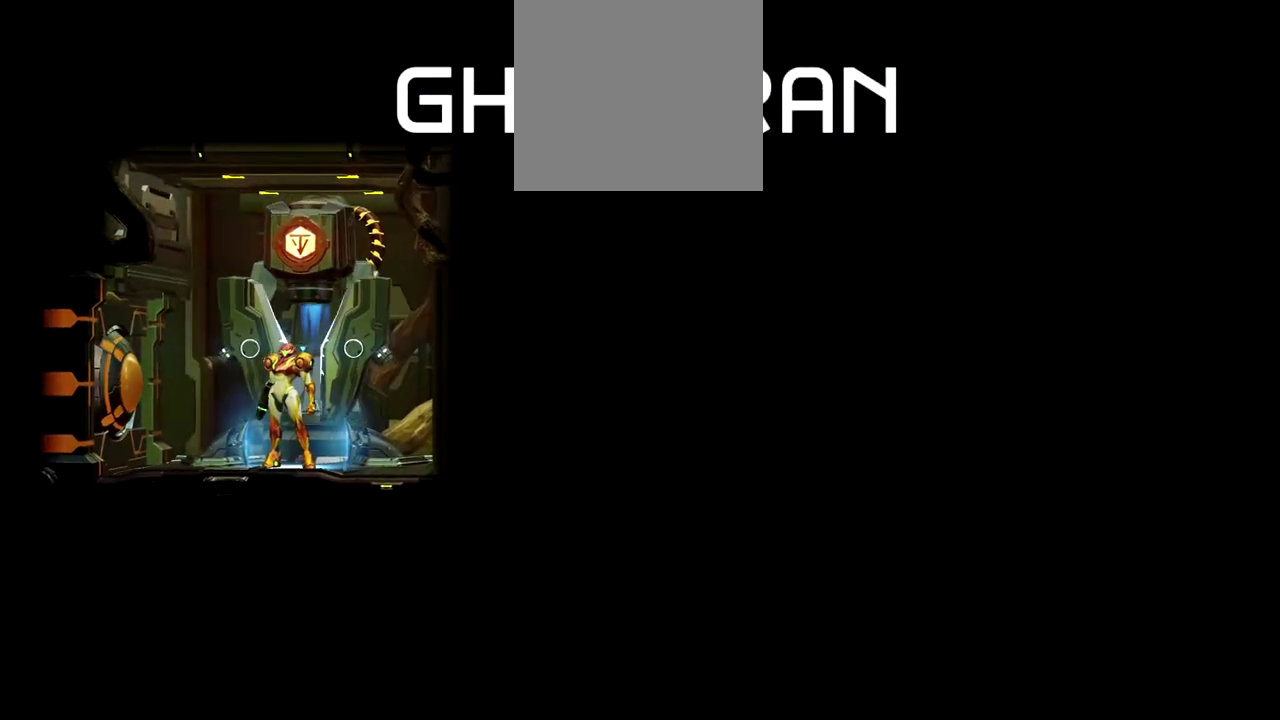
{"buttons": ["Y"], "left_stick": "center", "events": []}
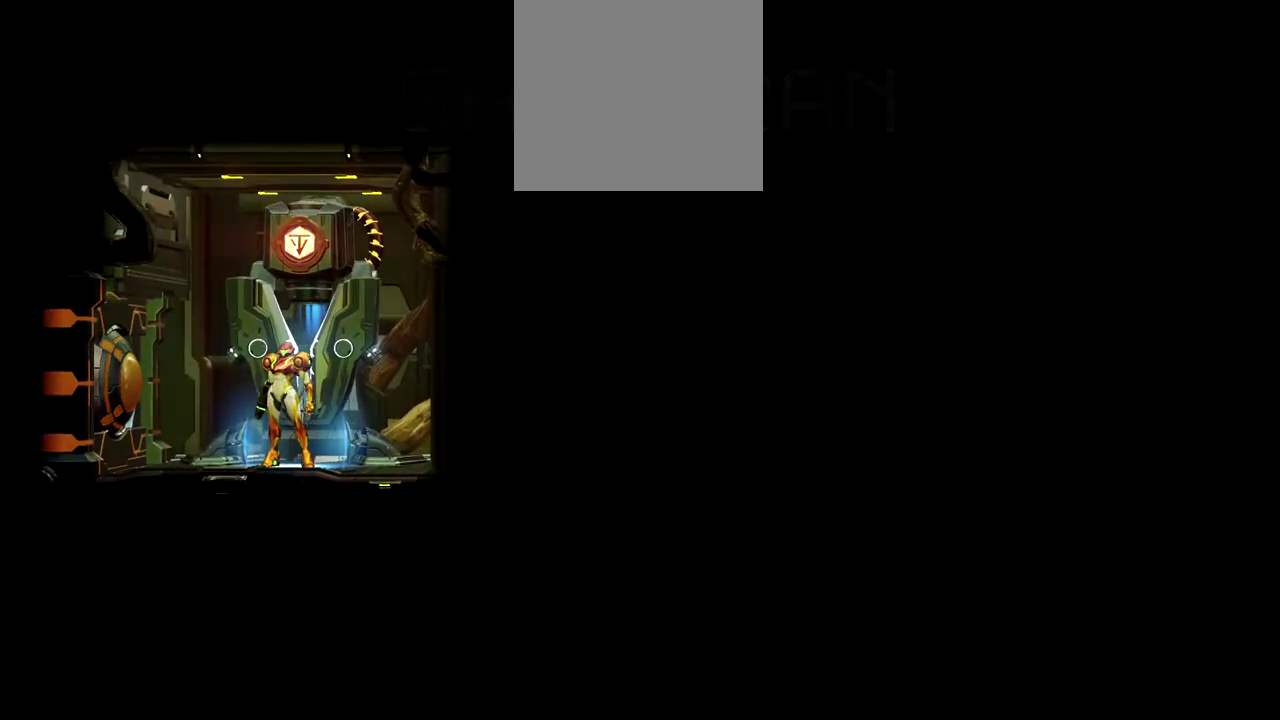
{"buttons": ["Y"], "left_stick": "left", "events": [[400, "left_stick", "left"]]}
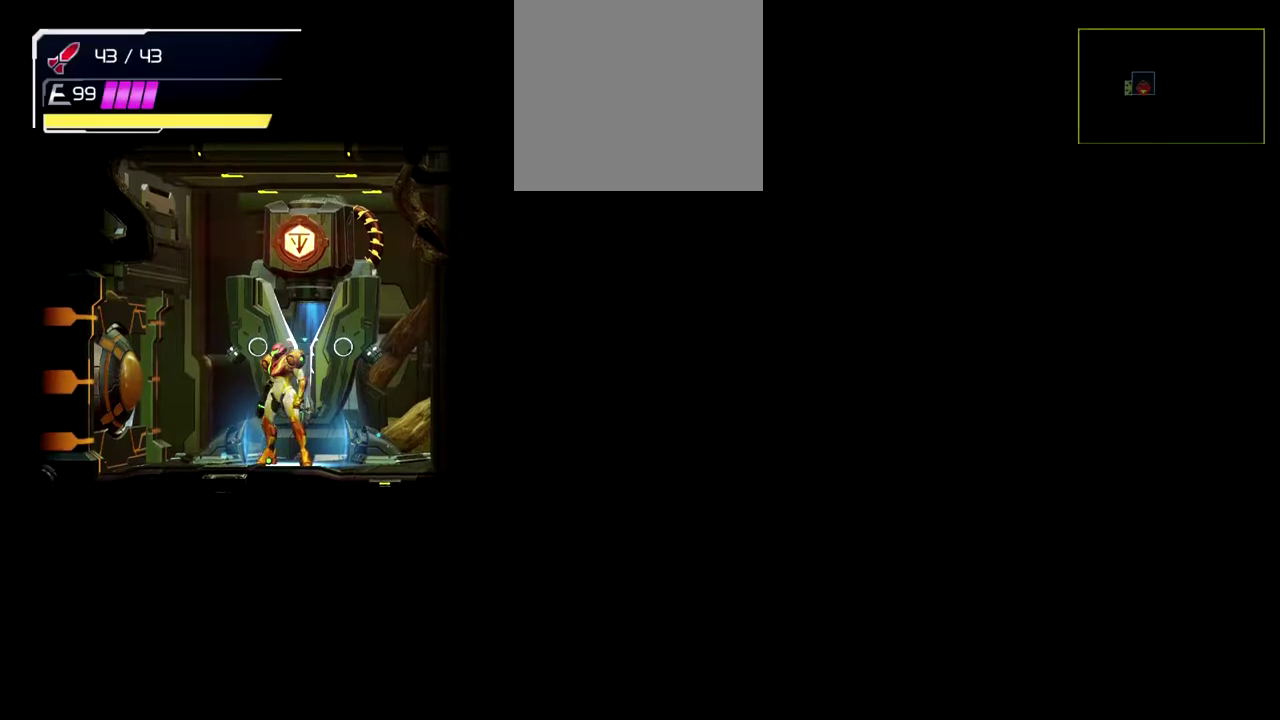
{"buttons": ["Y"], "left_stick": "left", "events": [[17, "B", "down"], [300, "B", "up"], [400, "Y", "up"], [500, "Y", "down"]]}
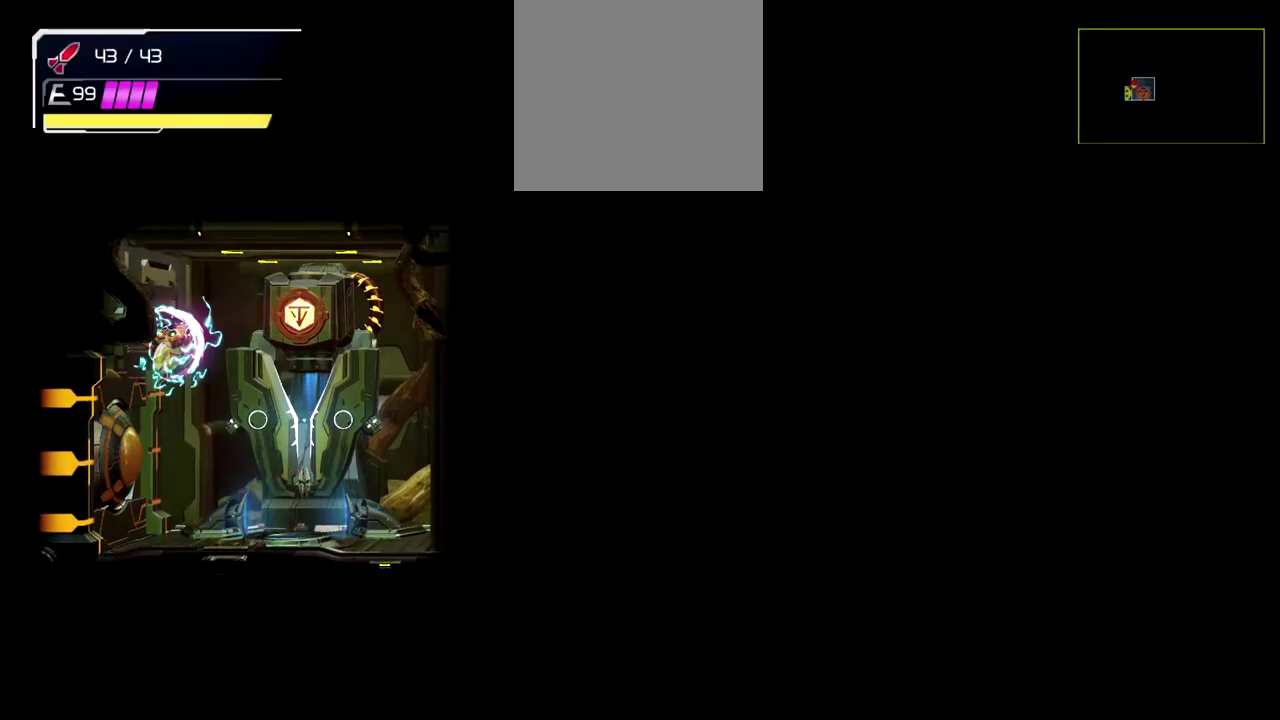
{"buttons": ["Y"], "left_stick": "center", "events": [[350, "left_stick", "center"]]}
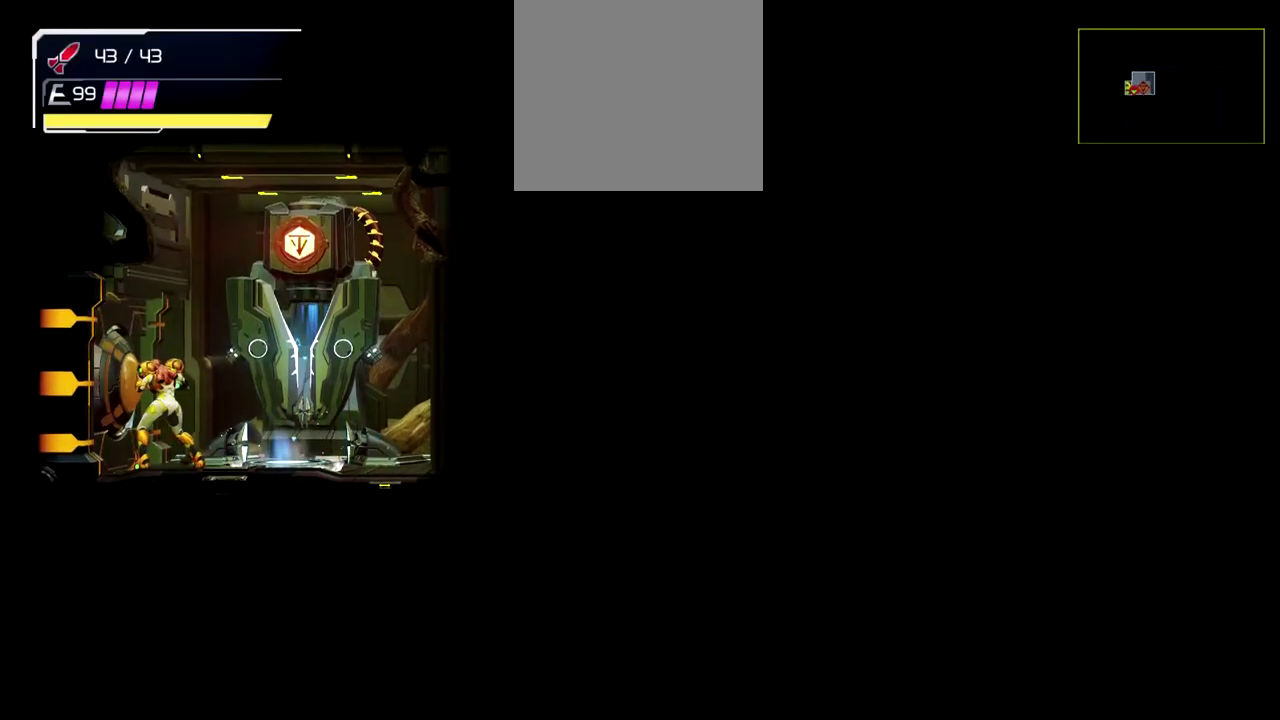
{"buttons": ["Y"], "left_stick": "down-left", "events": [[67, "left_stick", "right"], [150, "B", "down"], [267, "left_stick", "left"], [300, "B", "up"], [317, "left_stick", "down-left"], [350, "Y", "up"], [467, "Y", "down"]]}
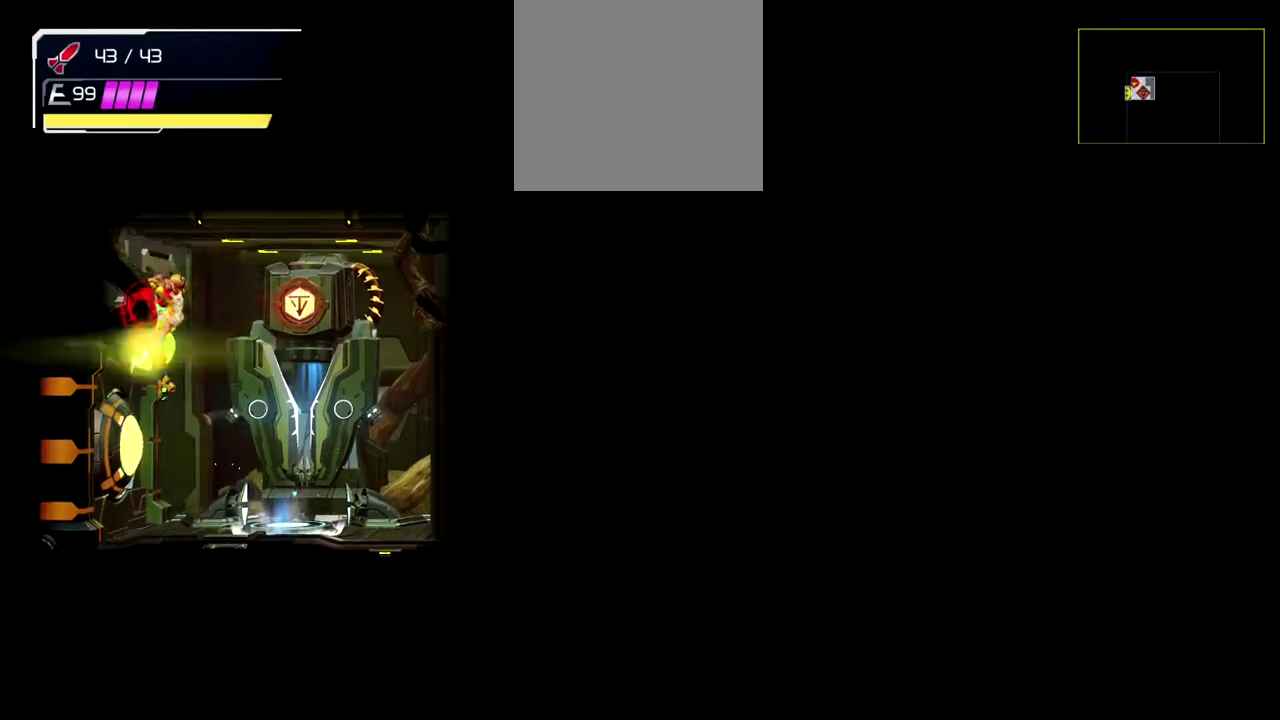
{"buttons": [], "left_stick": "right", "events": [[217, "left_stick", "center"], [333, "left_stick", "right"], [450, "Y", "up"]]}
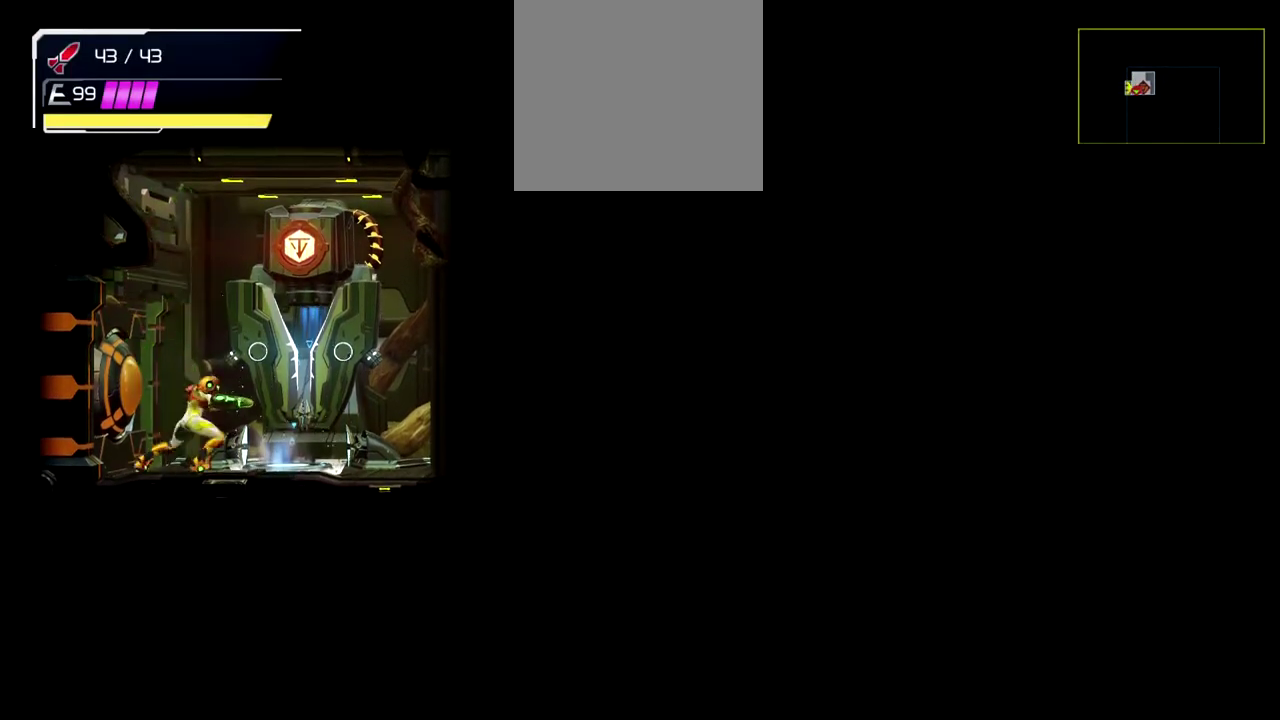
{"buttons": ["Y"], "left_stick": "left", "events": [[267, "left_stick", "left"], [417, "Y", "down"]]}
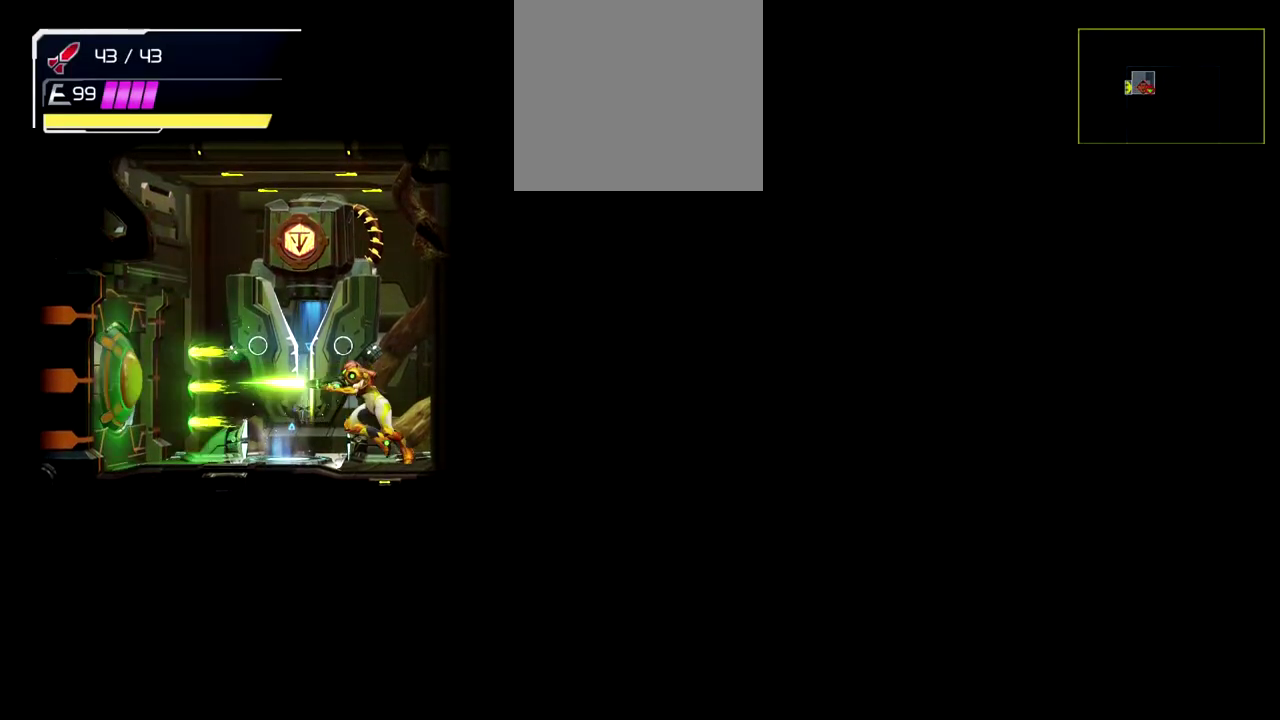
{"buttons": ["Y"], "left_stick": "left", "events": [[117, "B", "down"], [267, "B", "up"], [300, "Y", "up"], [367, "Y", "down"]]}
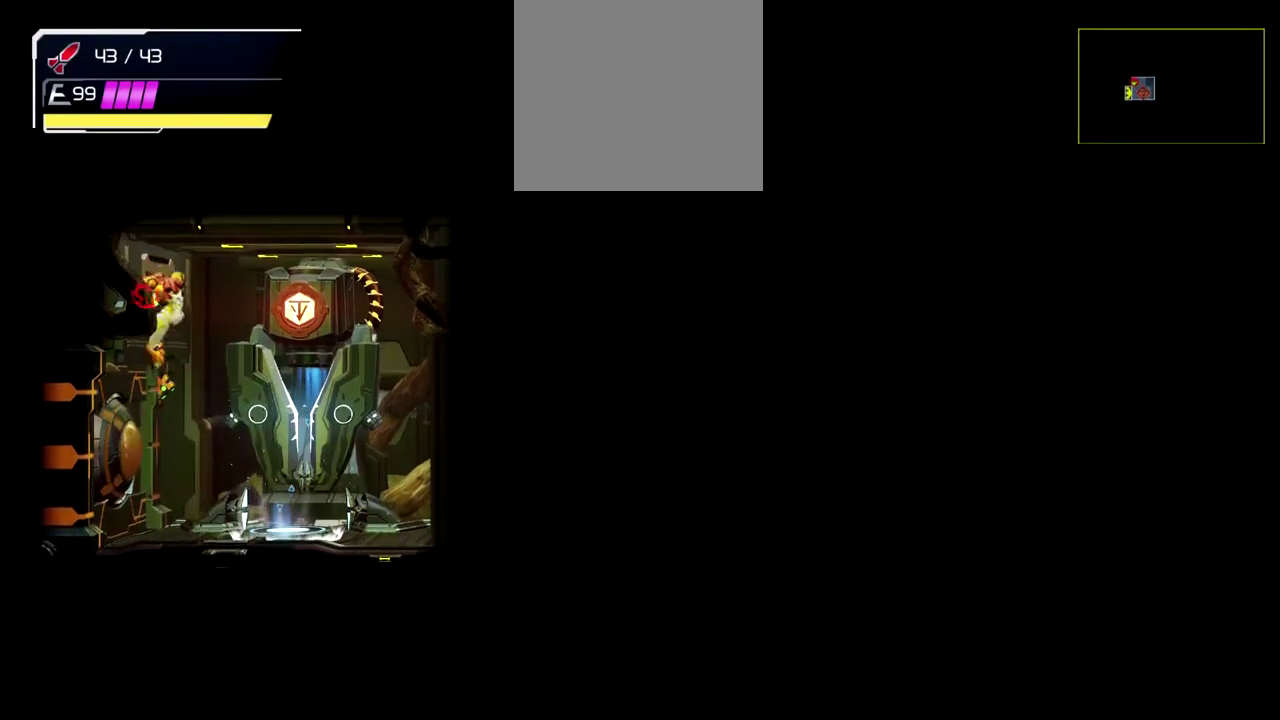
{"buttons": ["Y"], "left_stick": "right", "events": [[233, "left_stick", "center"], [317, "left_stick", "right"]]}
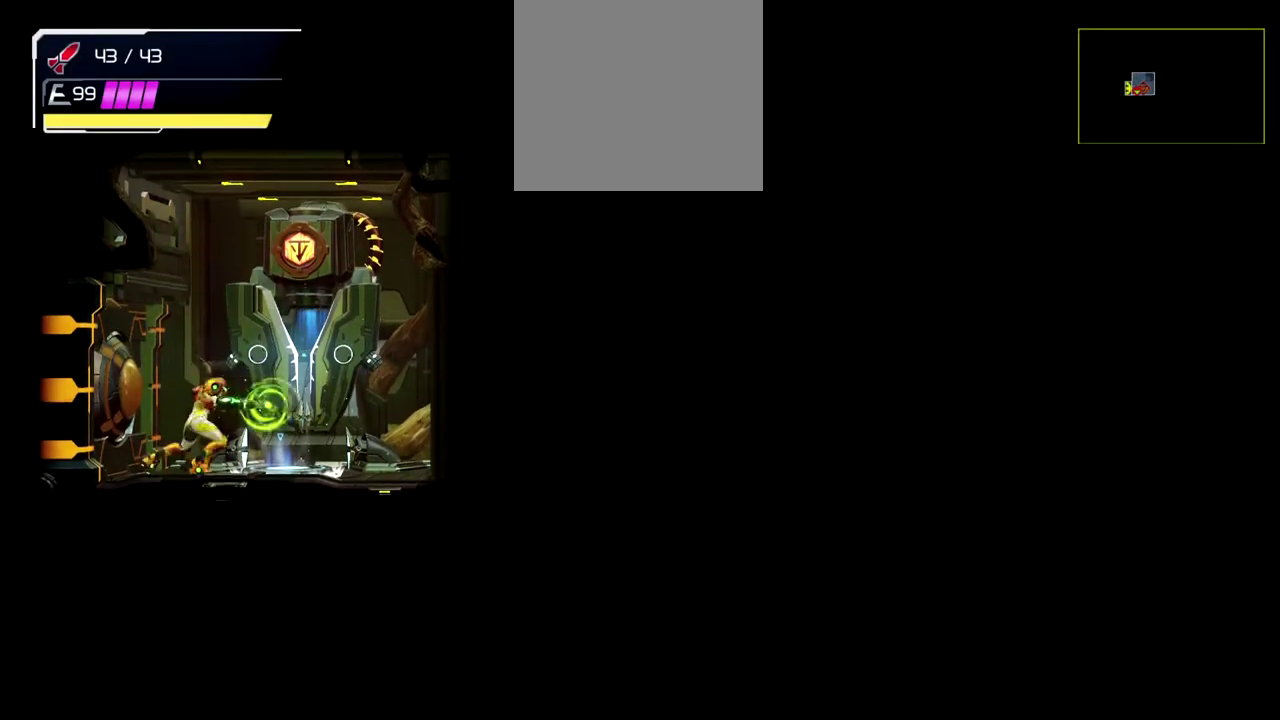
{"buttons": ["Y"], "left_stick": "down-left", "events": [[100, "B", "down"], [133, "left_stick", "left"], [217, "B", "up"], [250, "Y", "up"], [300, "Y", "down"], [317, "left_stick", "down-left"]]}
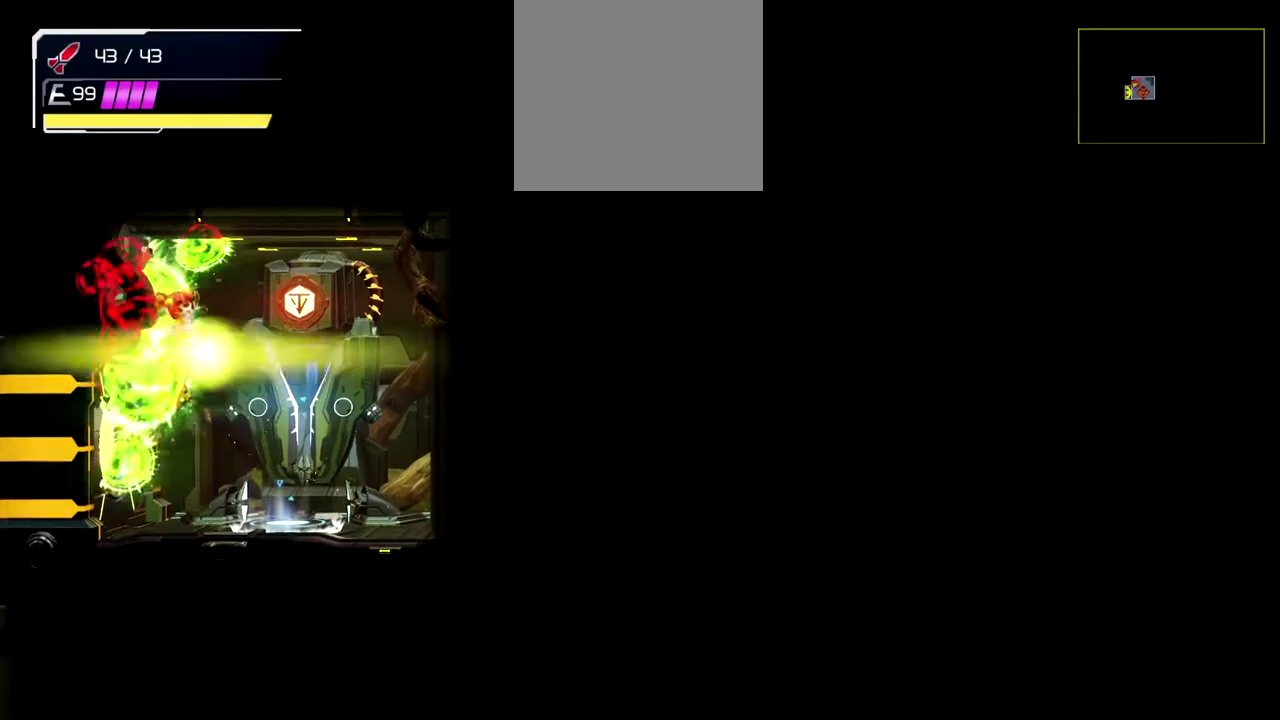
{"buttons": [], "left_stick": "center", "events": [[150, "left_stick", "center"], [183, "Y", "up"]]}
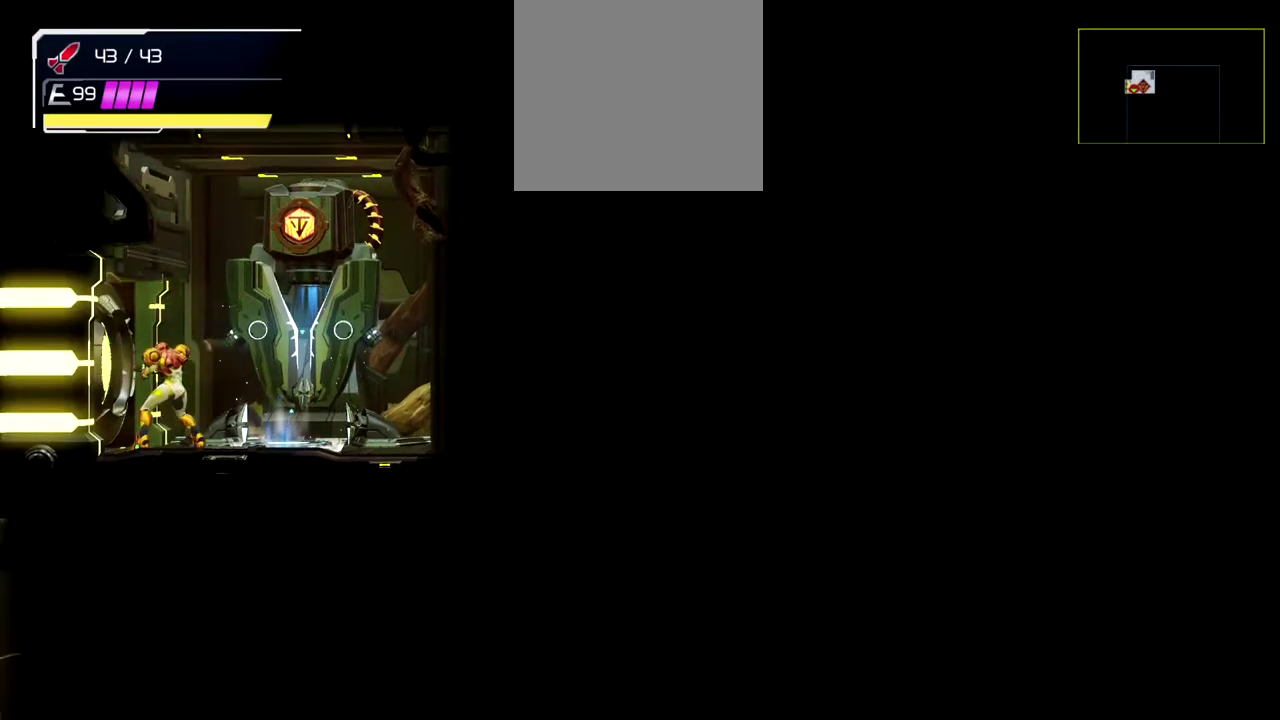
{"buttons": [], "left_stick": "center", "events": []}
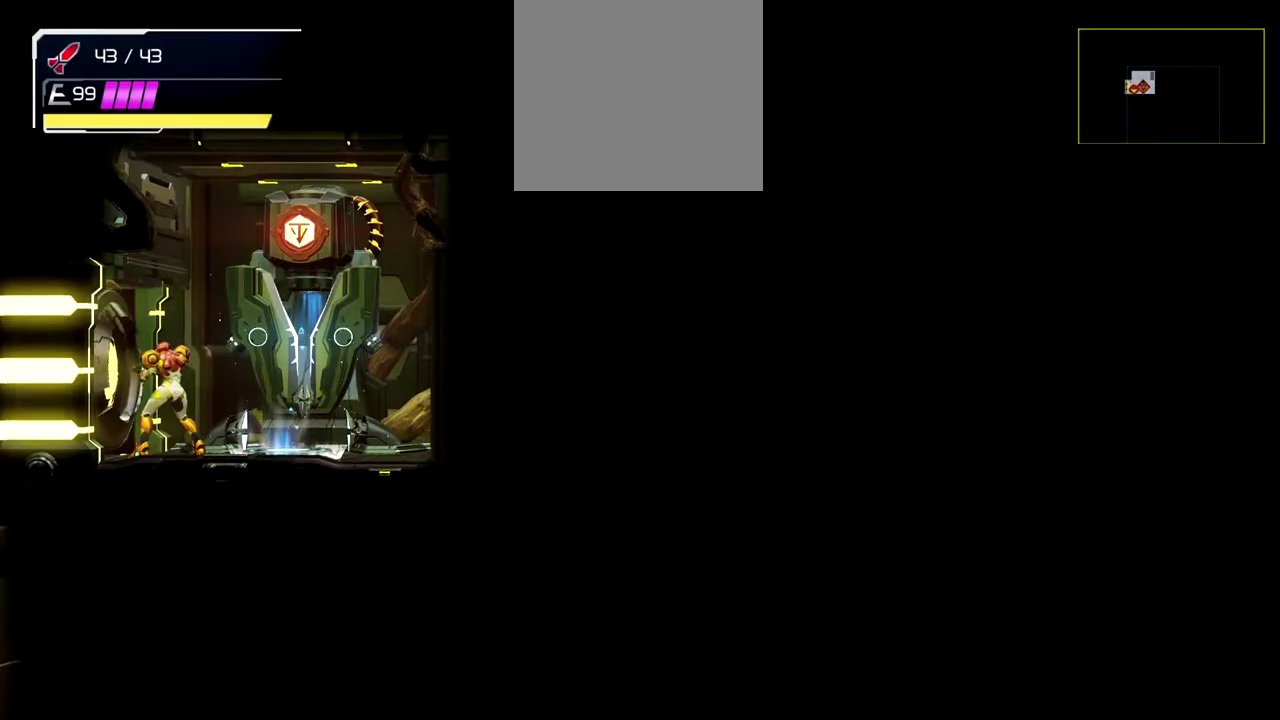
{"buttons": [], "left_stick": "center", "events": []}
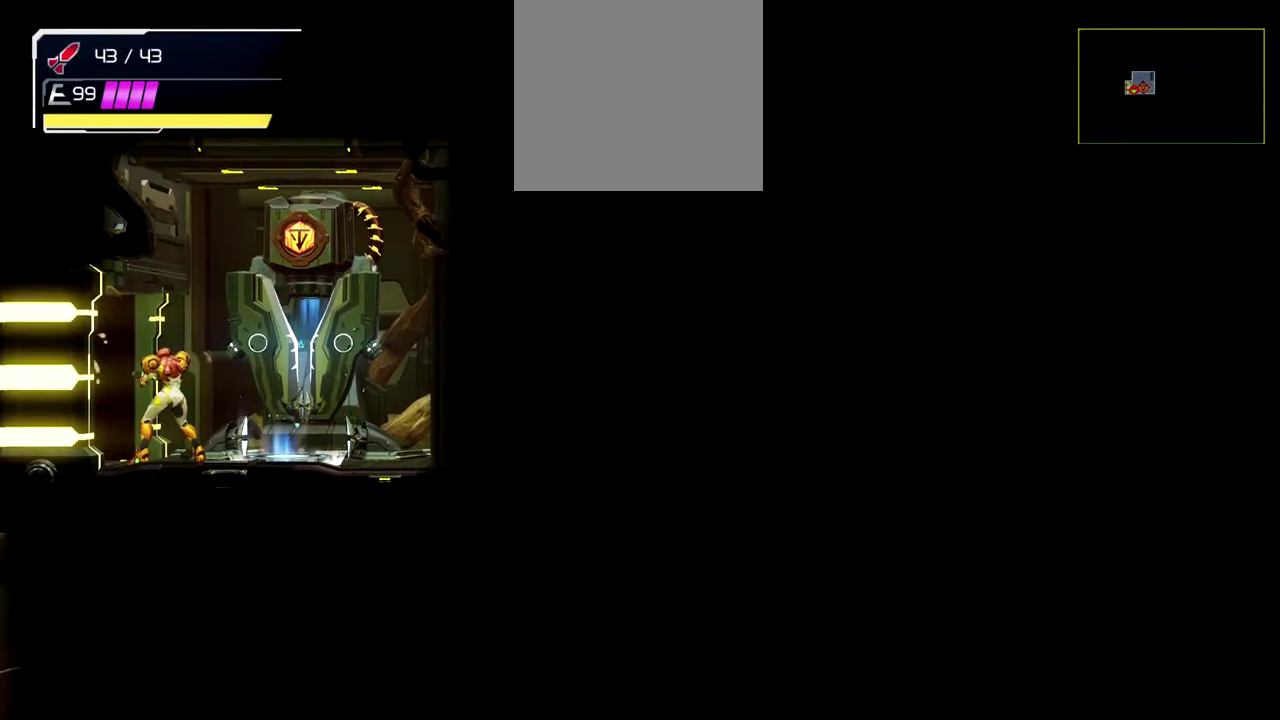
{"buttons": [], "left_stick": "center", "events": []}
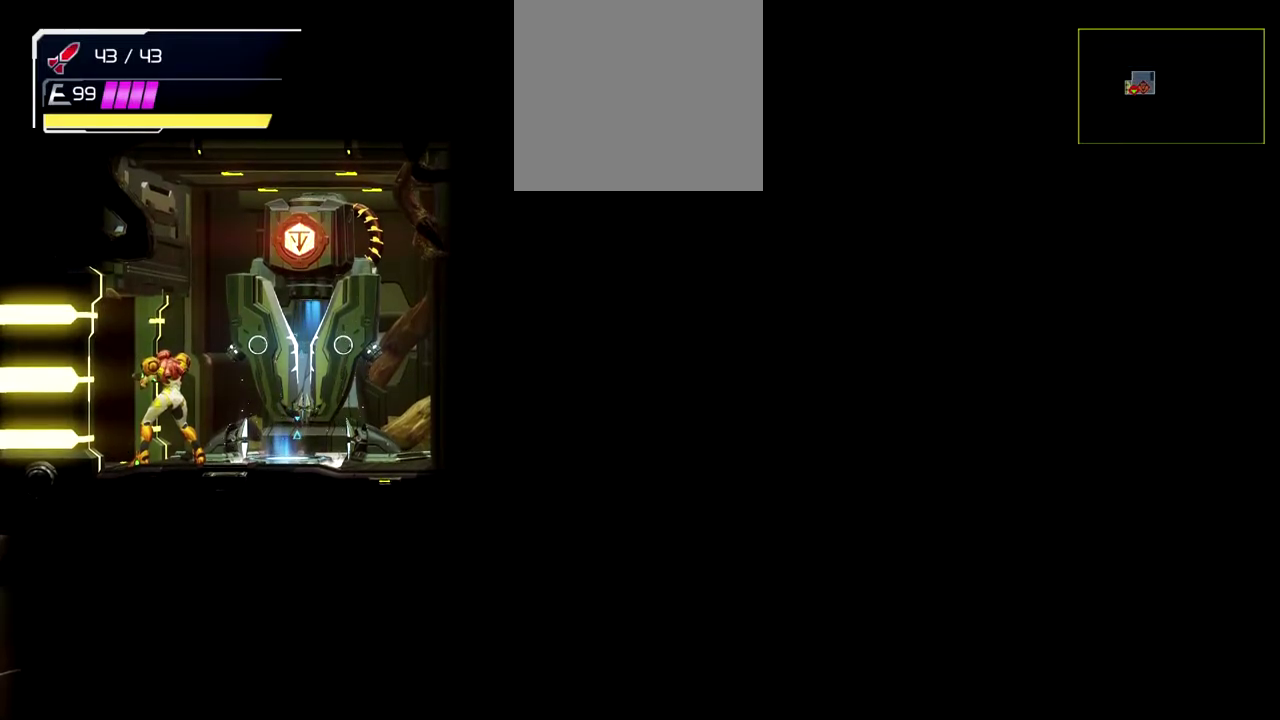
{"buttons": [], "left_stick": "center", "events": []}